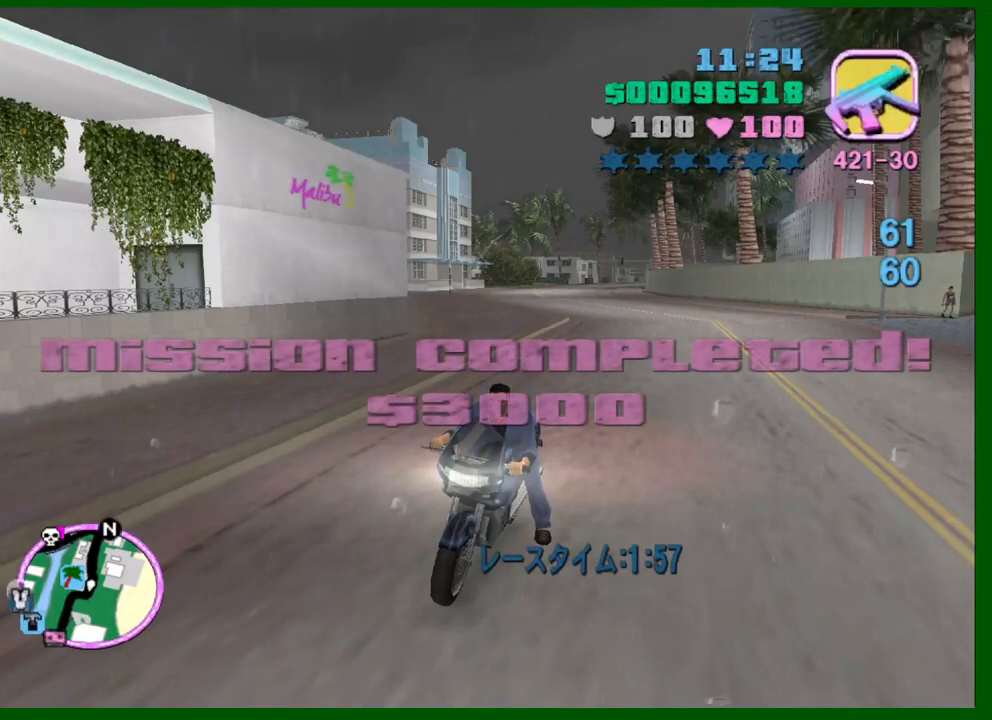
Gameplay with keyboard and mouse; each line is a JSON object with the keys and mouse buttons held at the frame after it. "events" lists presses ("down") and releases ("up") of "1", "2", "3", "4", "5", "a", "c", "caps_lock", "ctrl", "d", "down", "e", "escape", "f", "f1", "f2", "f3", "g", "h", "q", "right", "s", "shift", "space", "tab", "up", "v", "w", "x", "y", "z", "mouse_left", "mouse_middle", "mouse_right", "mouse_wheel_up" and "mouse_wheel_down" between this image and that frame as [ms after this image, input, new state], when the widget could be followed in between. "mouse_left", "mouse_middle", "mouse_right", "mouse_wheel_up", "mouse_wheel_down" = the "left", "middle", "right", "wheel_up", "wheel_down" buttons of the "mouse" list. No other keys are recorded. Not read: left mouse_move.
{"keys": [], "mouse": [], "events": [[50, "f", "down"], [50, "w", "down"], [83, "w", "up"], [183, "f", "up"], [233, "f", "down"], [367, "f", "up"]]}
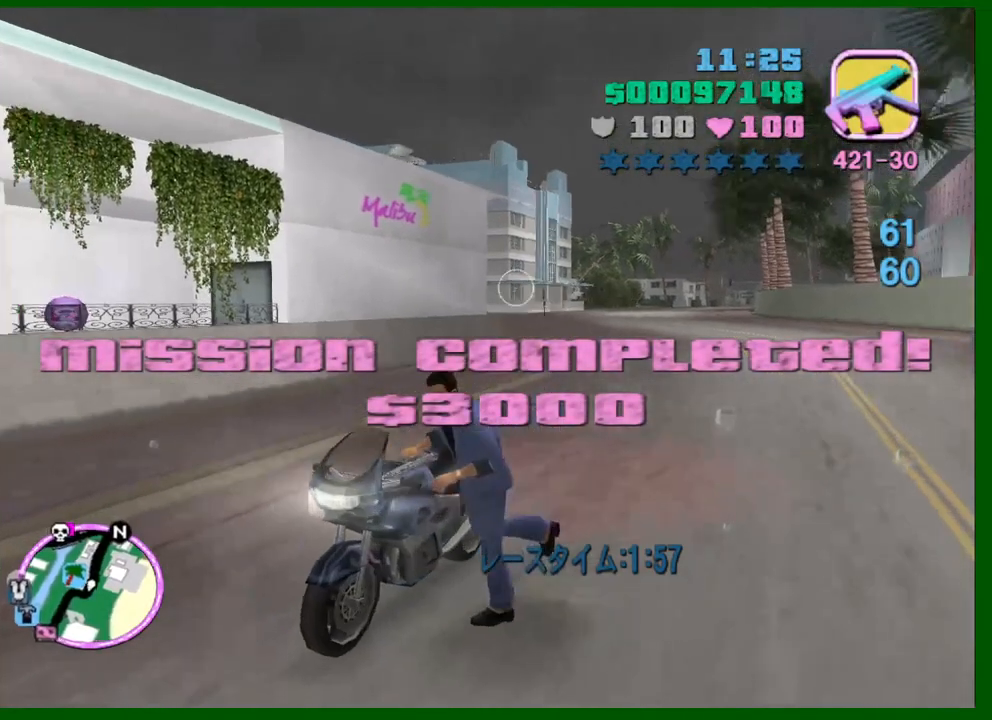
{"keys": ["f"], "mouse": [], "events": [[17, "w", "down"], [333, "f", "down"], [383, "f", "up"], [383, "w", "up"], [433, "f", "down"]]}
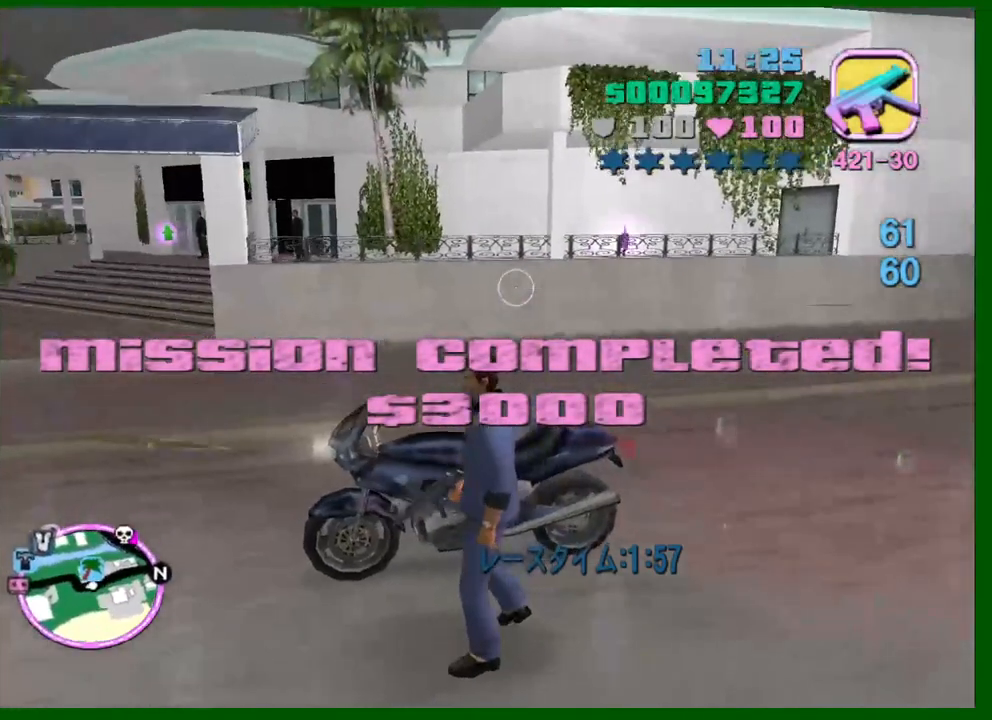
{"keys": [], "mouse": [], "events": [[33, "f", "up"], [67, "f", "down"], [117, "f", "up"], [217, "f", "down"], [267, "f", "up"]]}
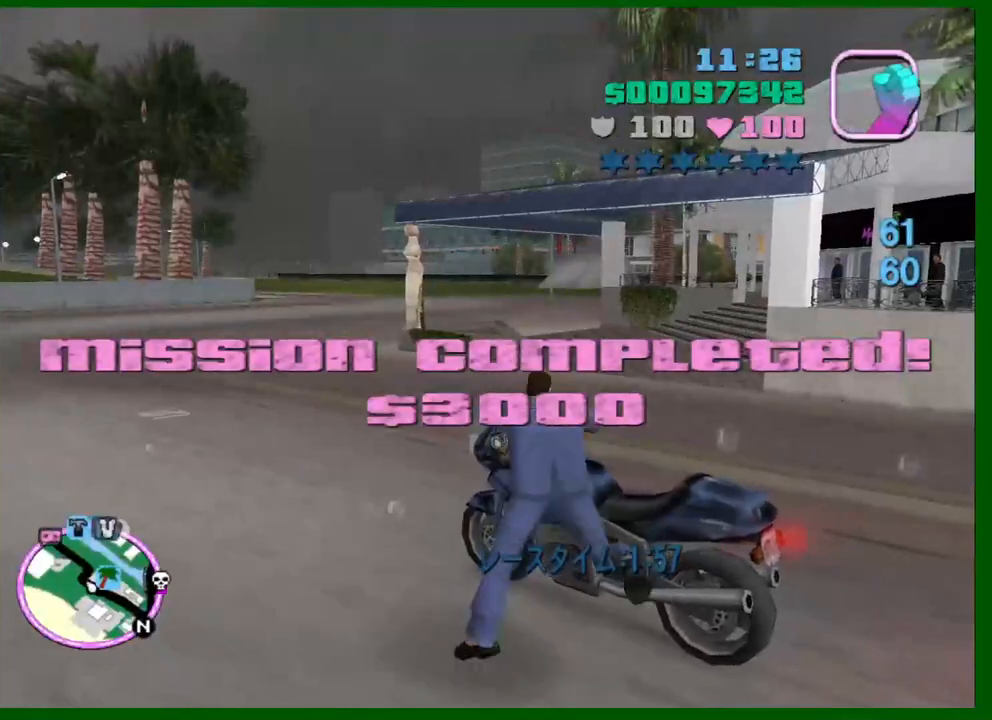
{"keys": ["a", "w"], "mouse": [], "events": [[133, "a", "down"], [133, "w", "down"]]}
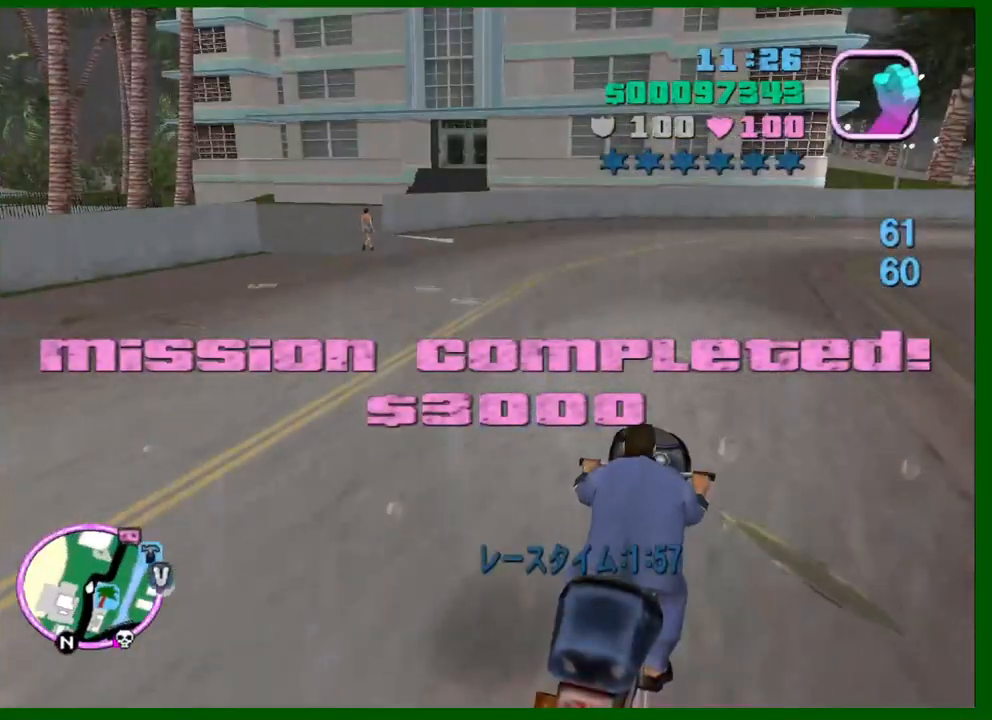
{"keys": ["a", "w"], "mouse": ["right"], "events": [[483, "mouse_right", "down"]]}
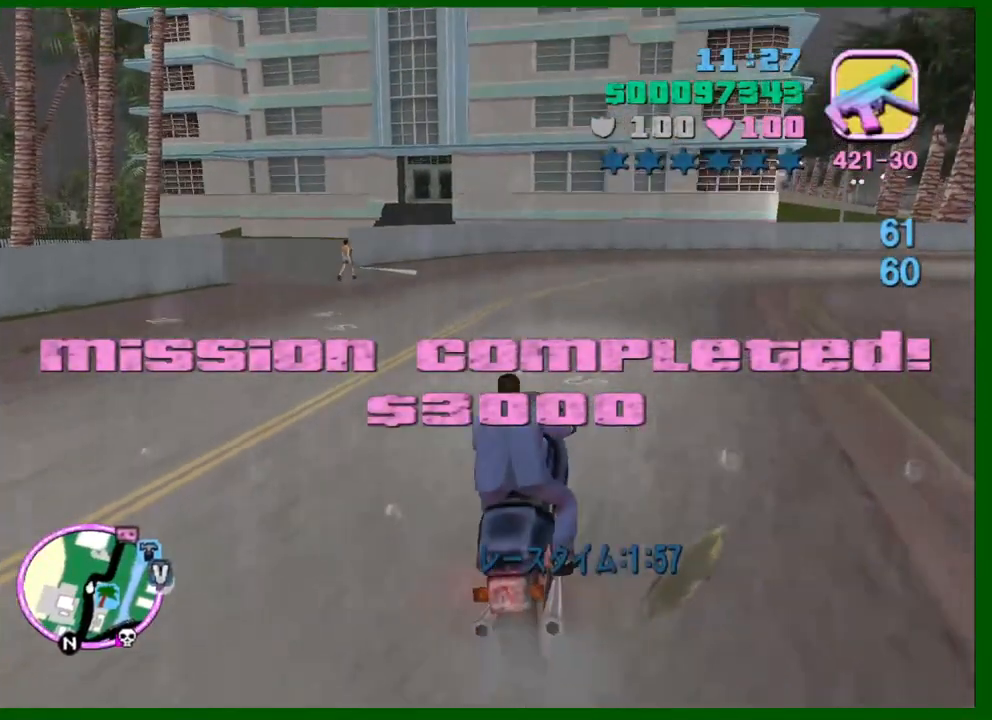
{"keys": ["a", "w"], "mouse": ["right"], "events": [[167, "mouse_right", "up"], [400, "mouse_right", "down"]]}
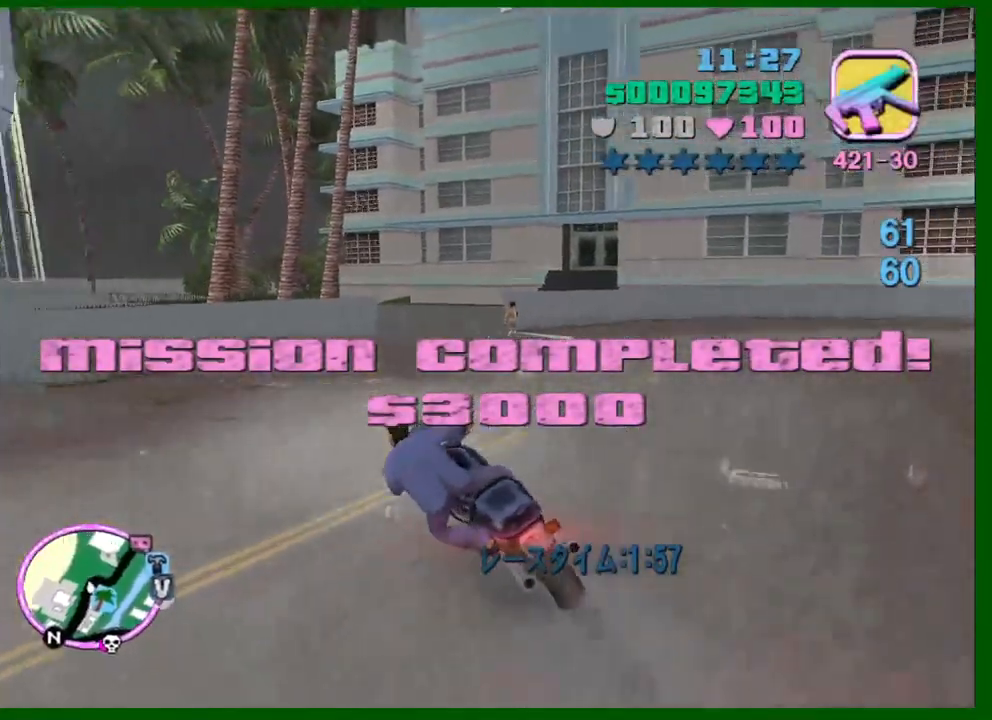
{"keys": ["d", "w"], "mouse": [], "events": [[83, "a", "up"], [83, "mouse_right", "up"], [133, "d", "down"]]}
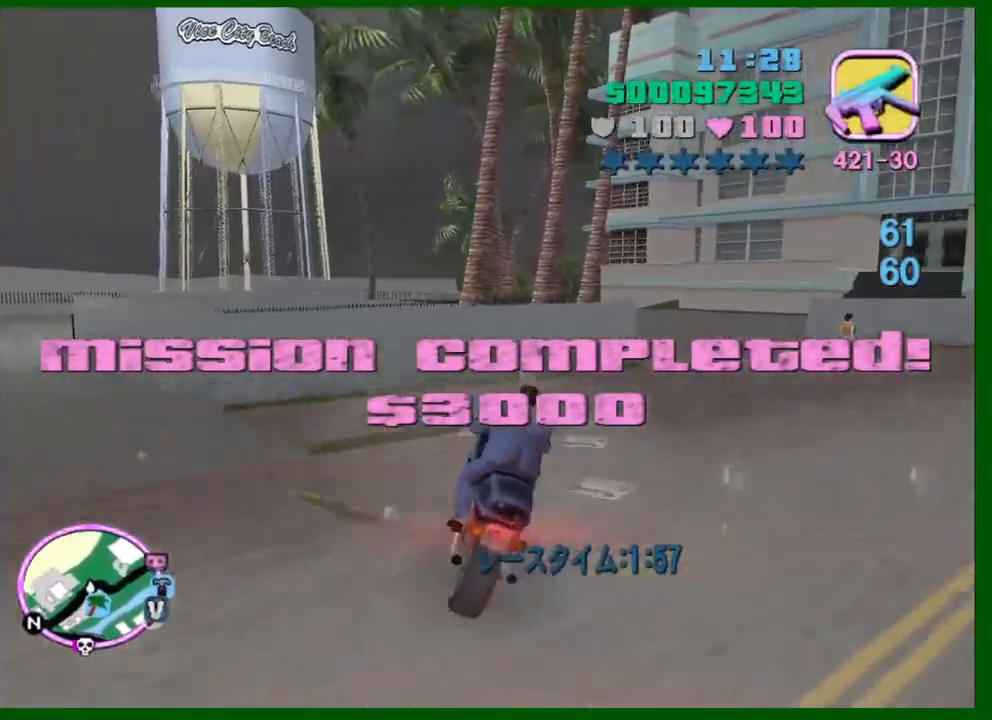
{"keys": ["w"], "mouse": ["right"], "events": [[150, "space", "down"], [300, "space", "up"], [483, "d", "up"], [483, "mouse_right", "down"]]}
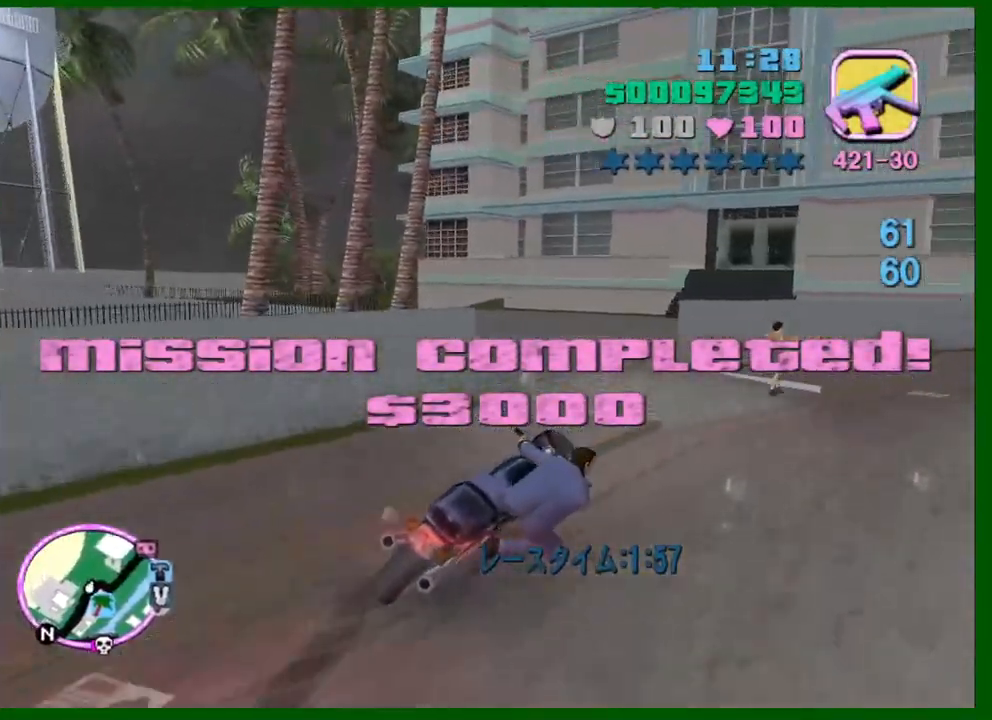
{"keys": ["w"], "mouse": [], "events": [[33, "d", "down"], [67, "d", "up"], [117, "mouse_right", "up"], [167, "d", "down"], [267, "d", "up"], [267, "mouse_right", "down"], [400, "mouse_right", "up"]]}
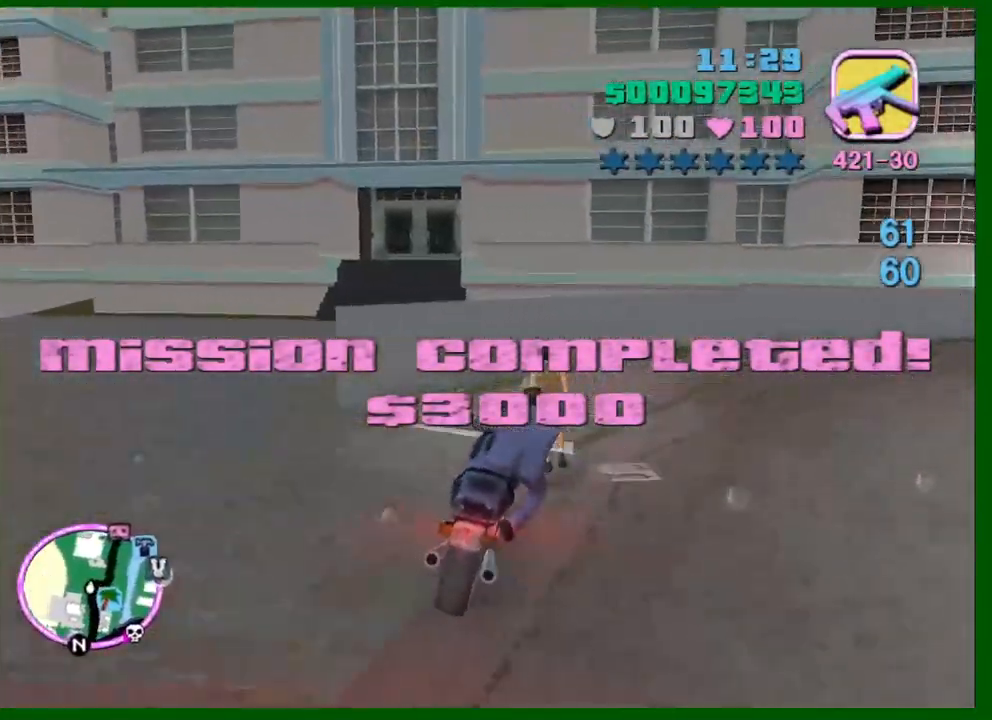
{"keys": ["d", "w"], "mouse": ["right"], "events": [[83, "d", "down"], [83, "mouse_right", "down"], [233, "mouse_right", "up"], [467, "mouse_right", "down"]]}
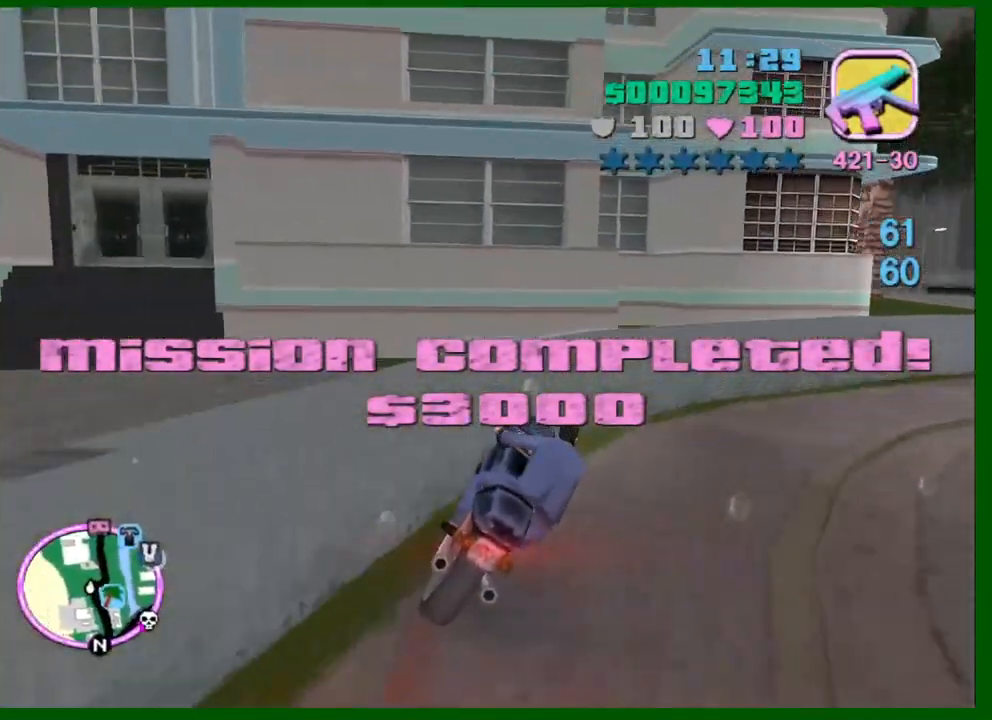
{"keys": ["d", "w"], "mouse": [], "events": [[67, "d", "up"], [100, "mouse_right", "up"], [250, "mouse_right", "down"], [300, "d", "down"], [383, "mouse_right", "up"]]}
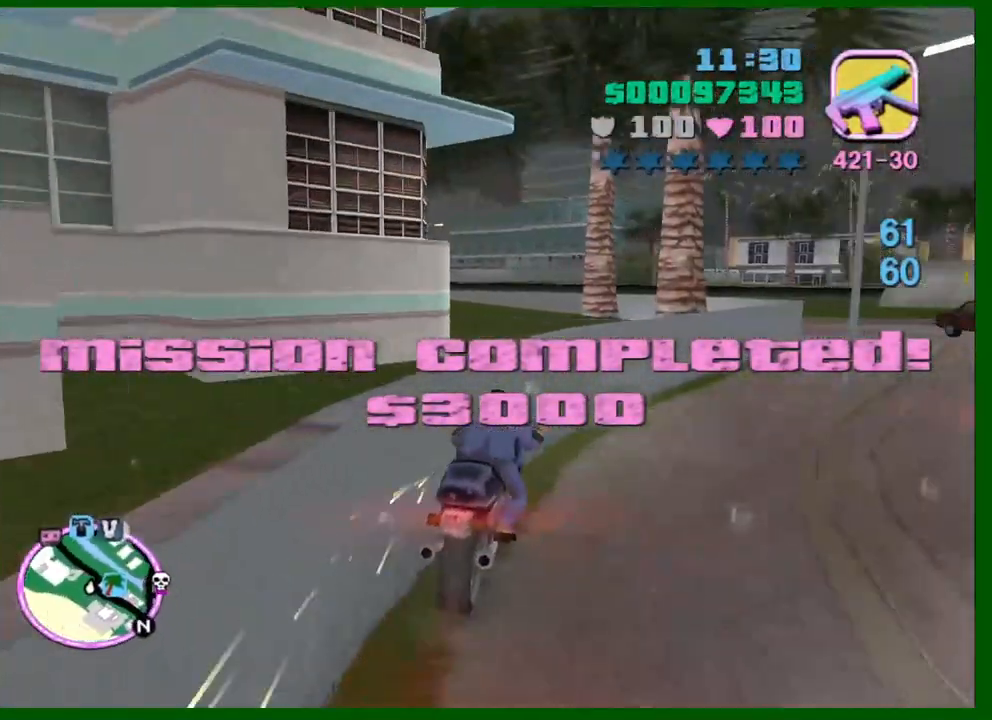
{"keys": ["w"], "mouse": ["right"], "events": [[67, "mouse_right", "down"], [300, "mouse_right", "up"], [450, "d", "up"], [450, "mouse_right", "down"]]}
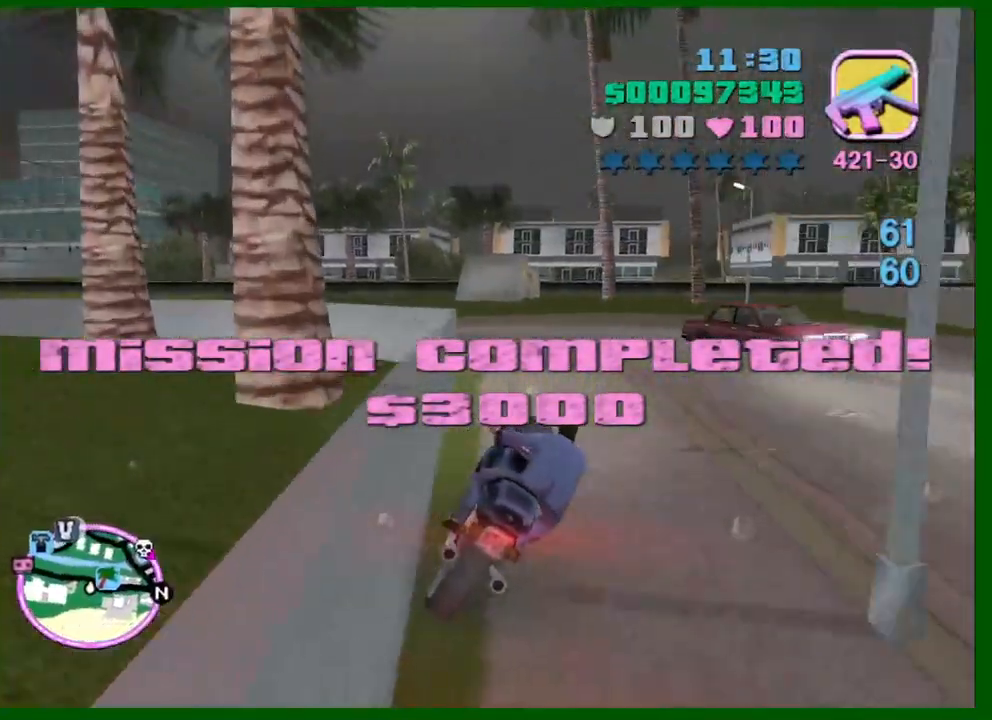
{"keys": ["w"], "mouse": [], "events": [[83, "mouse_right", "up"], [233, "a", "down"], [233, "mouse_right", "down"], [367, "a", "up"], [417, "mouse_right", "up"]]}
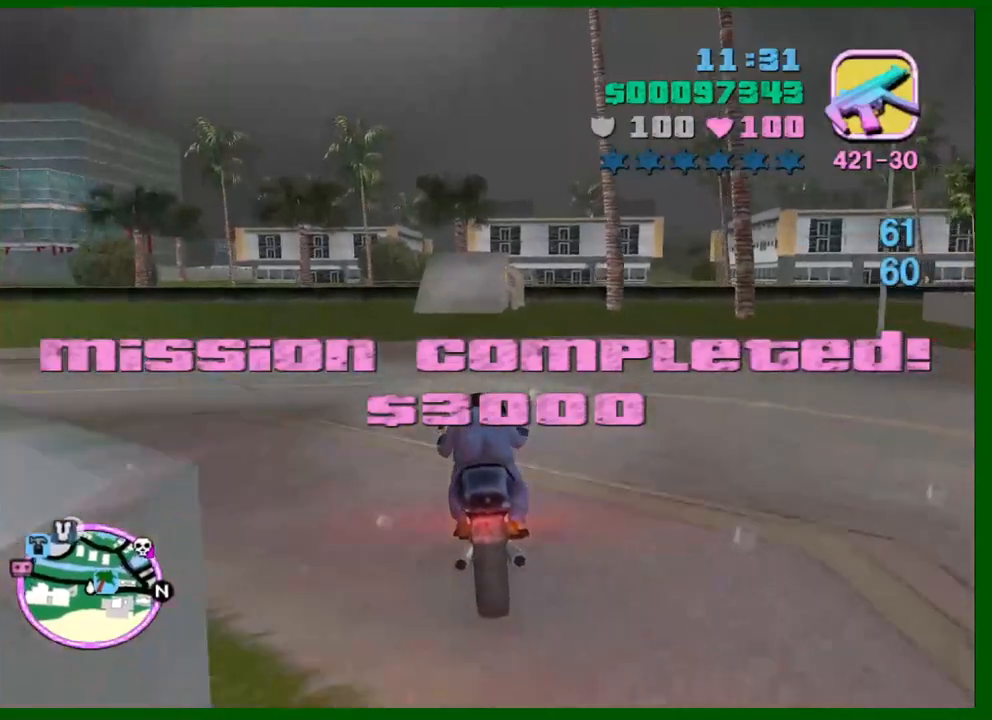
{"keys": ["w"], "mouse": [], "events": [[17, "a", "down"], [100, "mouse_right", "down"], [150, "a", "up"], [300, "mouse_right", "up"], [333, "a", "down"], [433, "a", "up"]]}
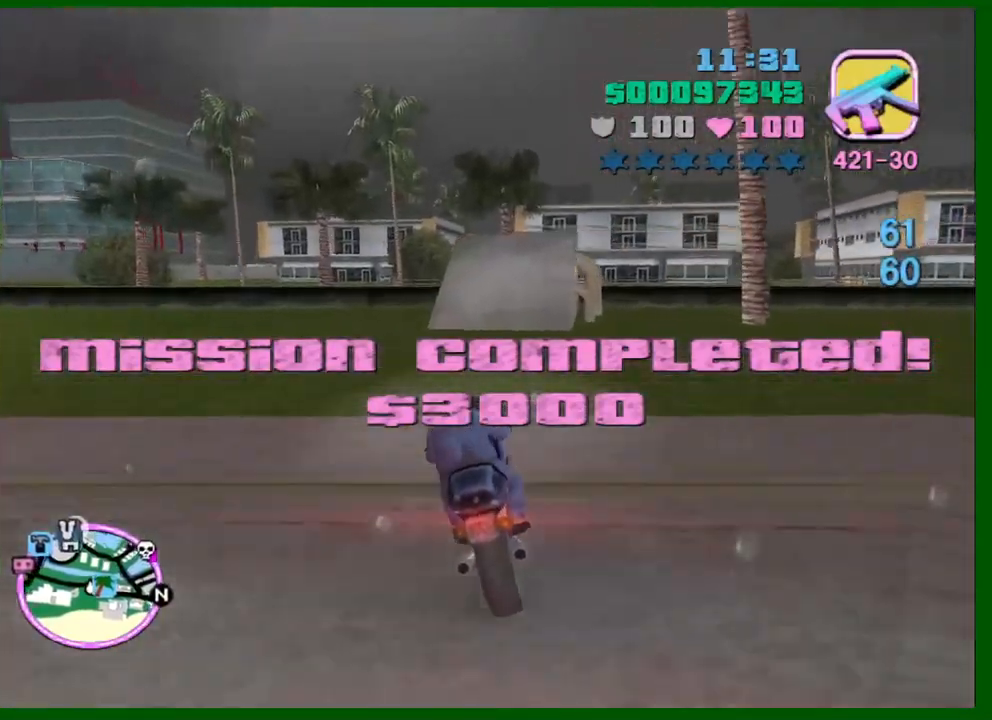
{"keys": ["a", "w"], "mouse": [], "events": [[33, "mouse_right", "down"], [117, "mouse_right", "up"], [217, "a", "down"], [267, "a", "up"], [450, "a", "down"]]}
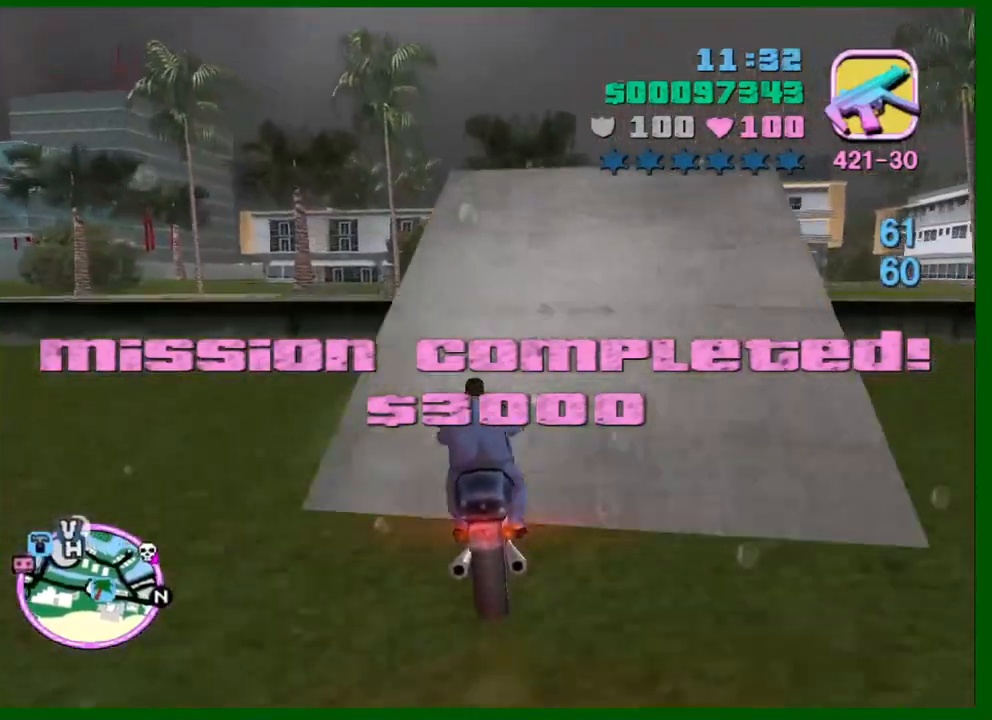
{"keys": ["w"], "mouse": ["right"], "events": [[50, "a", "up"], [333, "a", "down"], [417, "a", "up"], [417, "mouse_right", "down"]]}
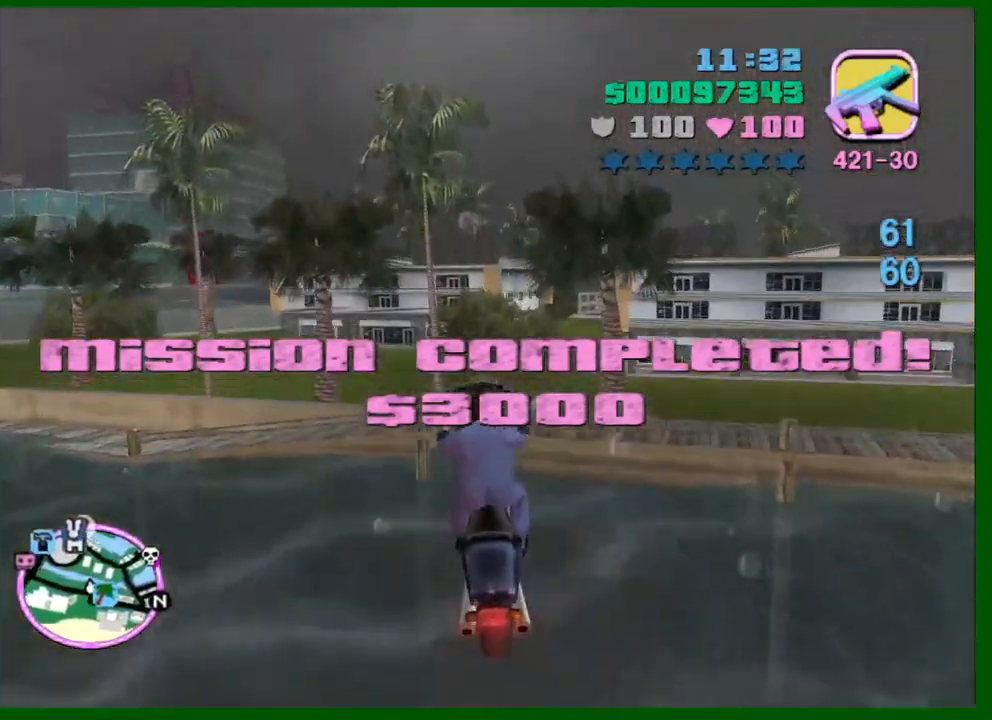
{"keys": ["a", "s"], "mouse": [], "events": [[100, "mouse_right", "up"], [200, "d", "down"], [200, "w", "up"], [250, "mouse_right", "down"], [300, "d", "up"], [333, "mouse_right", "up"], [483, "a", "down"], [483, "s", "down"]]}
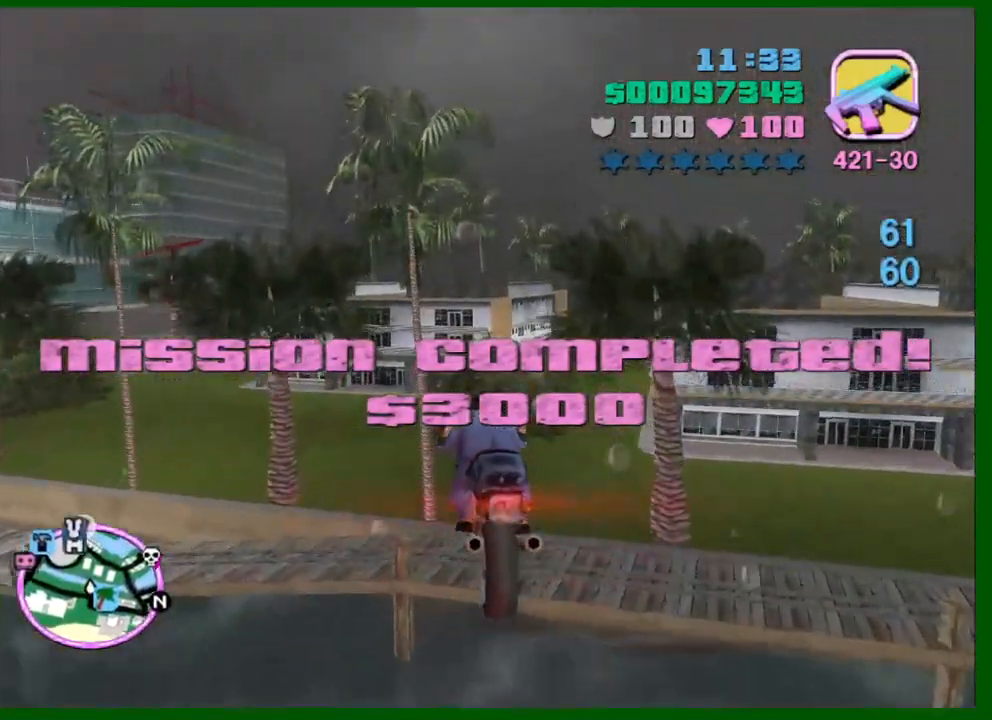
{"keys": ["a", "s"], "mouse": [], "events": [[67, "a", "up"], [167, "a", "down"], [350, "a", "up"], [450, "a", "down"]]}
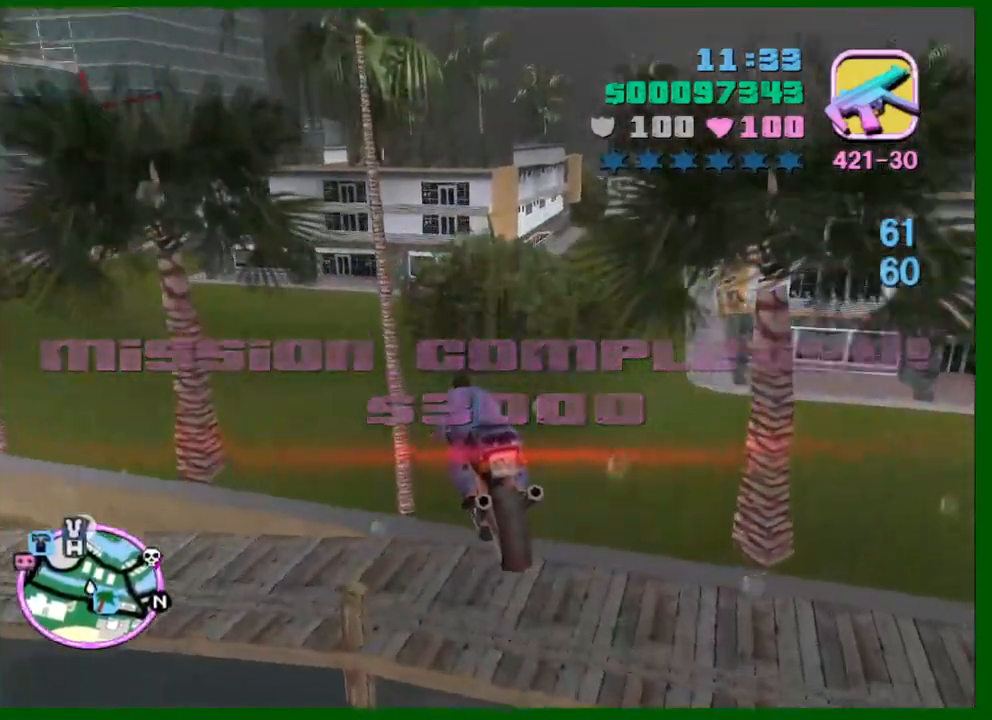
{"keys": ["a", "s"], "mouse": [], "events": []}
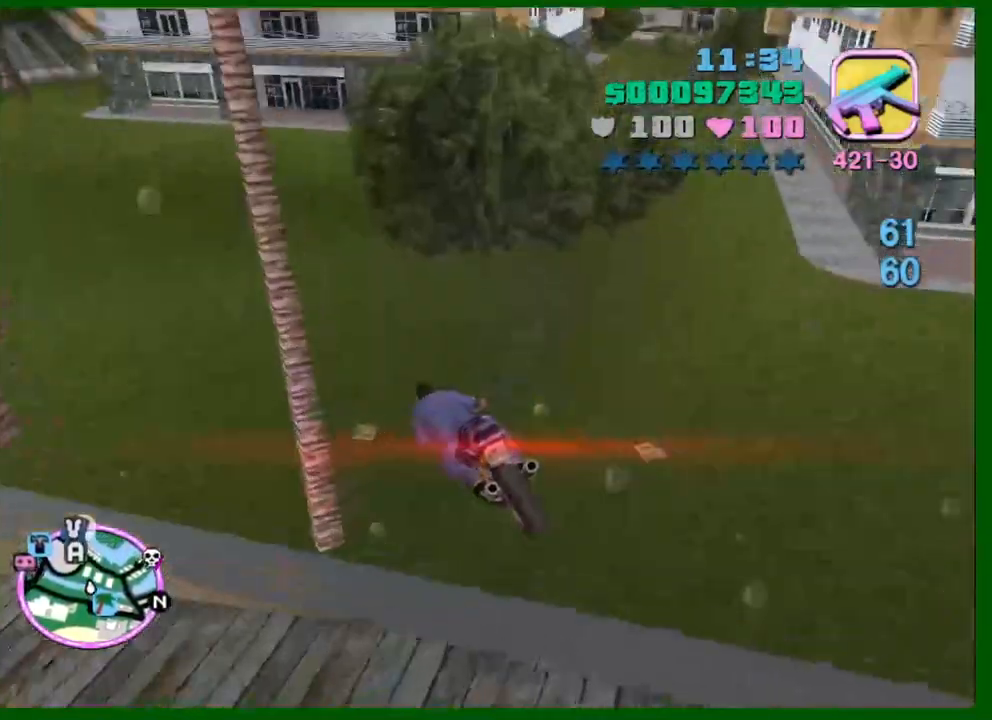
{"keys": ["a", "shift", "space"], "mouse": [], "events": [[200, "s", "up"], [350, "space", "down"], [383, "shift", "down"]]}
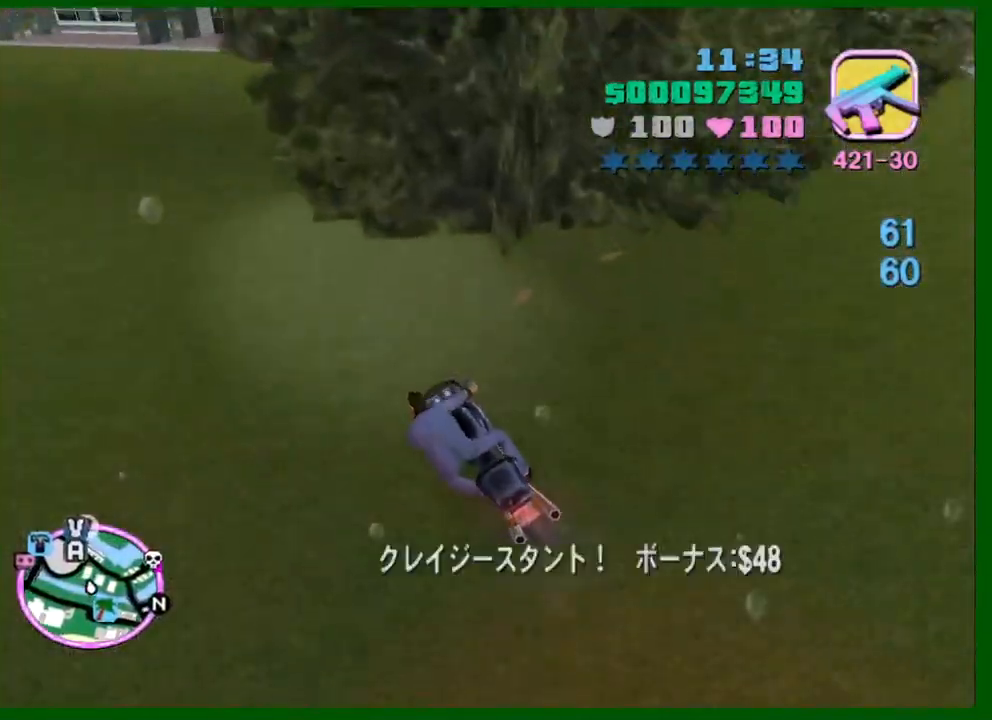
{"keys": ["a"], "mouse": [], "events": [[117, "shift", "up"], [117, "space", "up"]]}
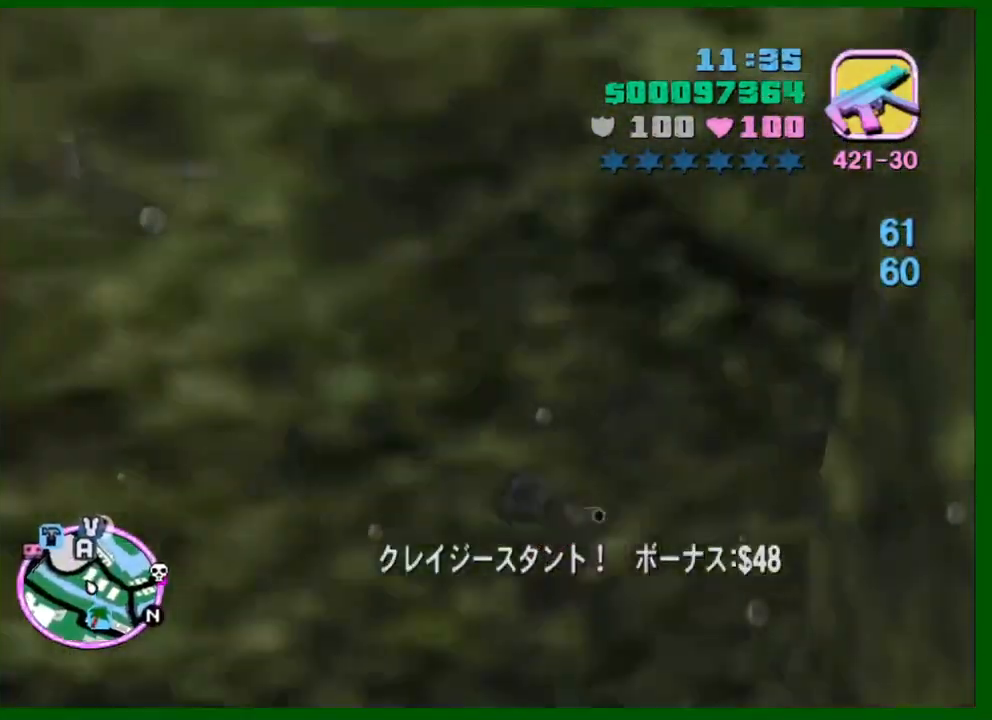
{"keys": ["a", "w"], "mouse": [], "events": [[183, "w", "down"], [283, "mouse_right", "down"], [417, "mouse_right", "up"]]}
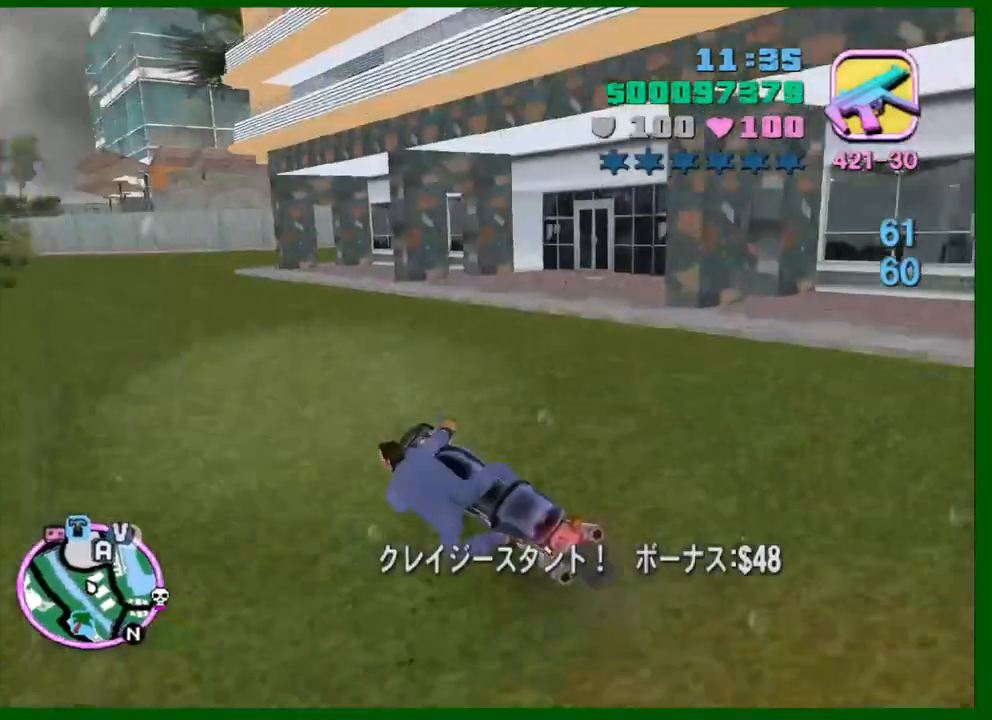
{"keys": ["a"], "mouse": [], "events": [[150, "w", "up"], [333, "w", "down"], [383, "w", "up"]]}
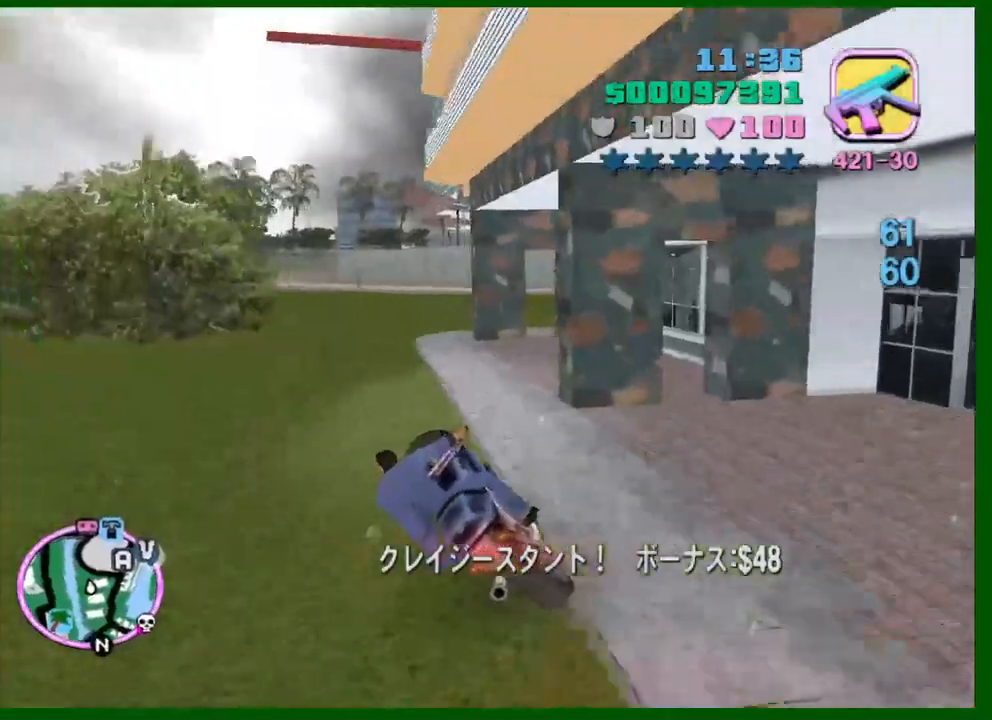
{"keys": [], "mouse": ["right"], "events": [[67, "mouse_right", "down"], [117, "w", "down"], [267, "mouse_right", "up"], [400, "w", "up"], [450, "a", "up"], [450, "mouse_right", "down"]]}
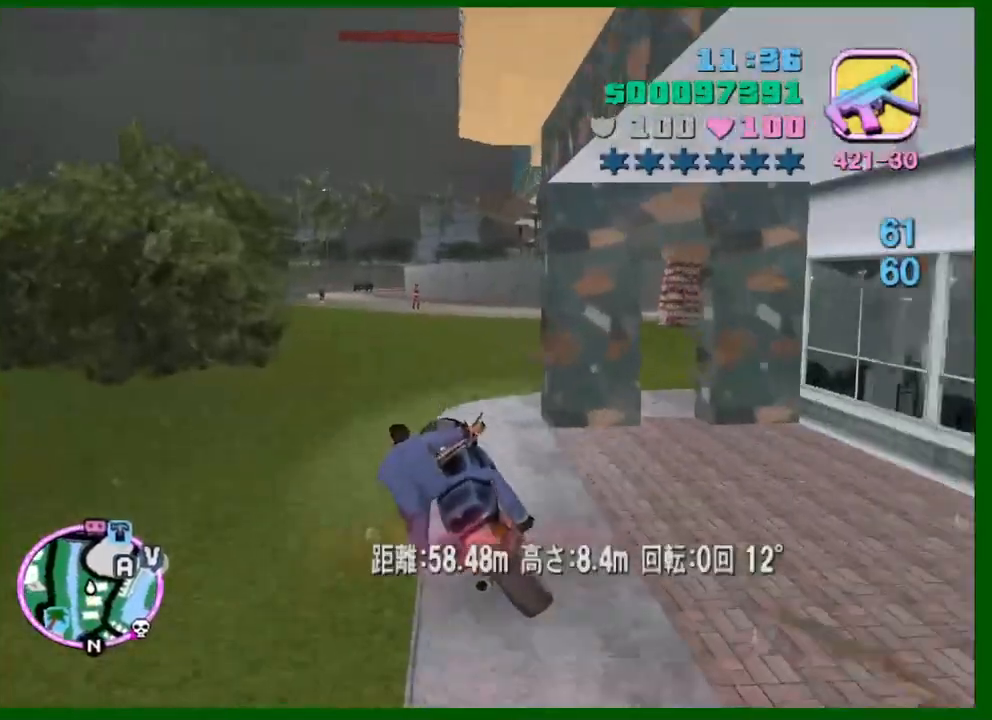
{"keys": ["d", "w"], "mouse": [], "events": [[83, "d", "down"], [83, "mouse_right", "up"], [133, "space", "down"], [233, "space", "up"], [267, "w", "down"], [367, "mouse_right", "down"], [417, "mouse_right", "up"]]}
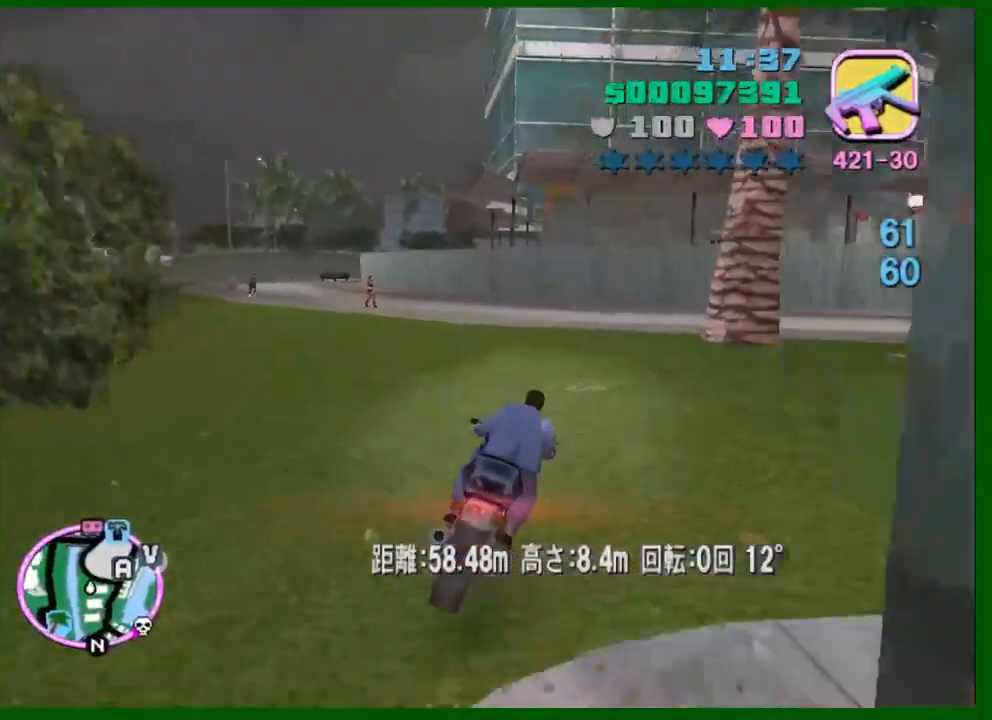
{"keys": ["d", "space"], "mouse": [], "events": [[150, "mouse_right", "down"], [250, "w", "up"], [300, "space", "down"], [383, "mouse_right", "up"]]}
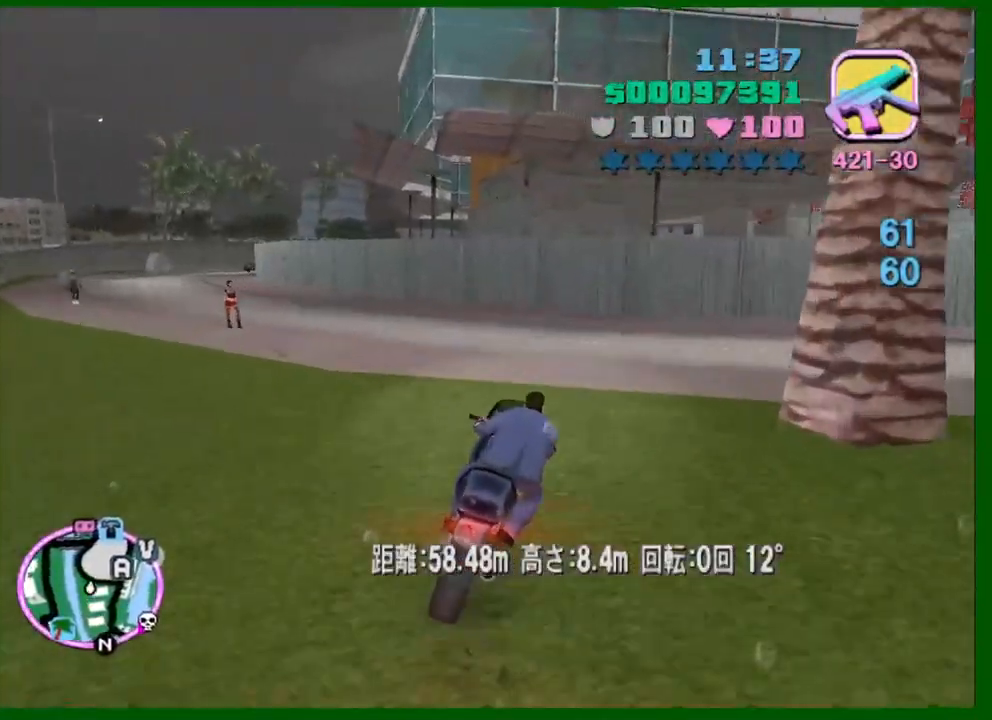
{"keys": ["d"], "mouse": [], "events": [[67, "shift", "down"], [167, "space", "up"], [217, "shift", "up"]]}
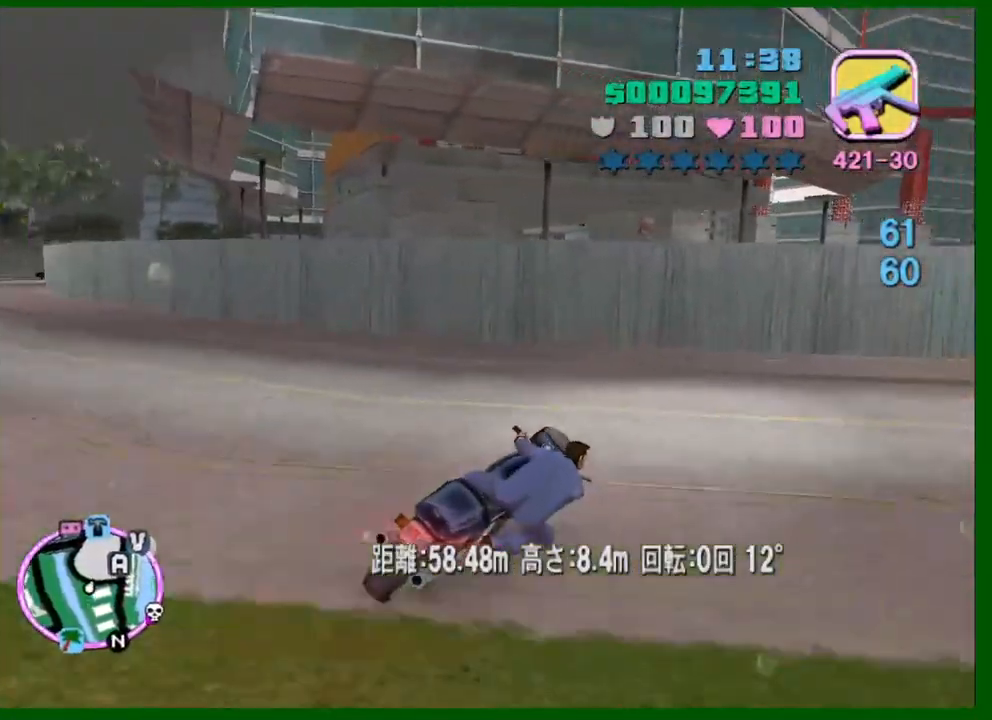
{"keys": ["d", "w"], "mouse": [], "events": [[50, "w", "down"], [83, "shift", "down"], [233, "shift", "up"]]}
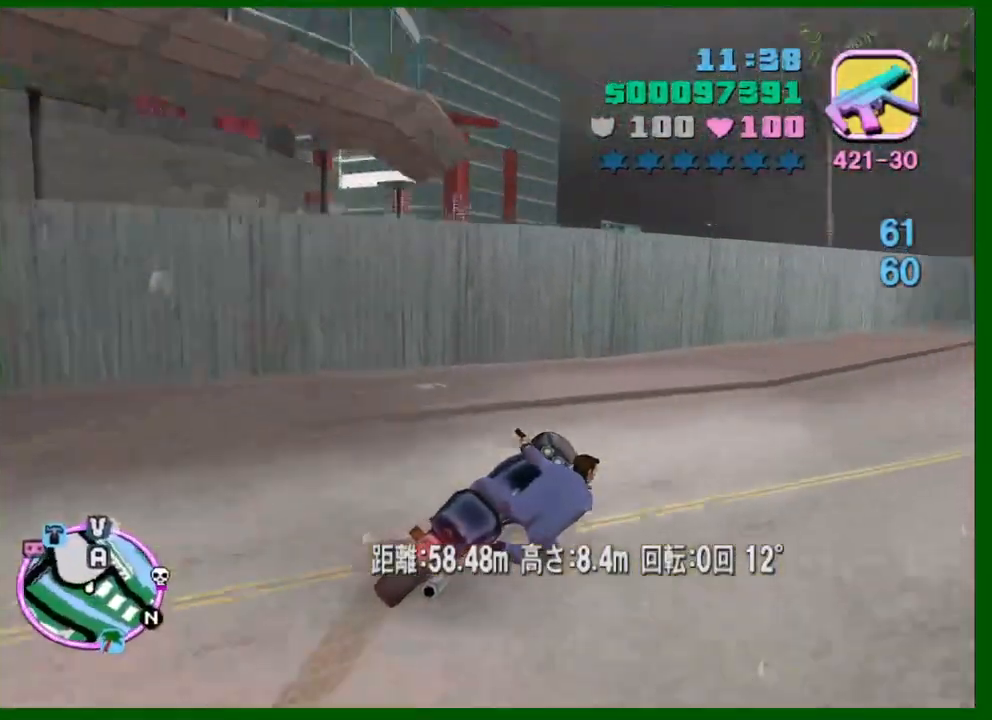
{"keys": ["d", "w"], "mouse": ["right"], "events": [[17, "q", "down"], [67, "q", "up"], [483, "mouse_right", "down"]]}
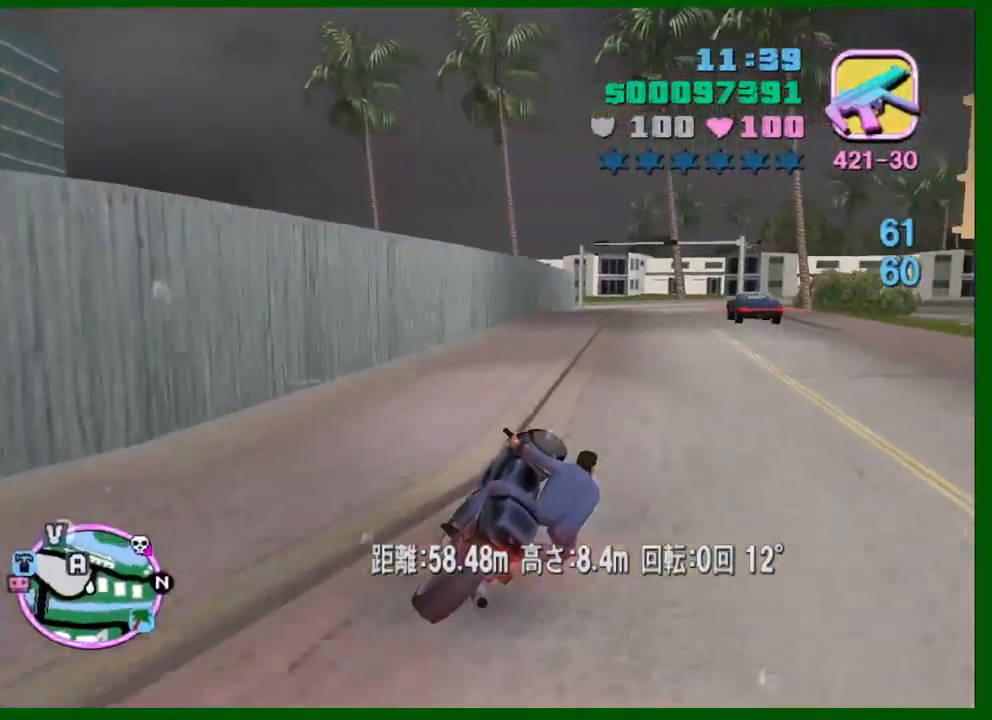
{"keys": ["w"], "mouse": ["right"], "events": [[117, "mouse_right", "up"], [167, "d", "up"], [300, "mouse_right", "down"]]}